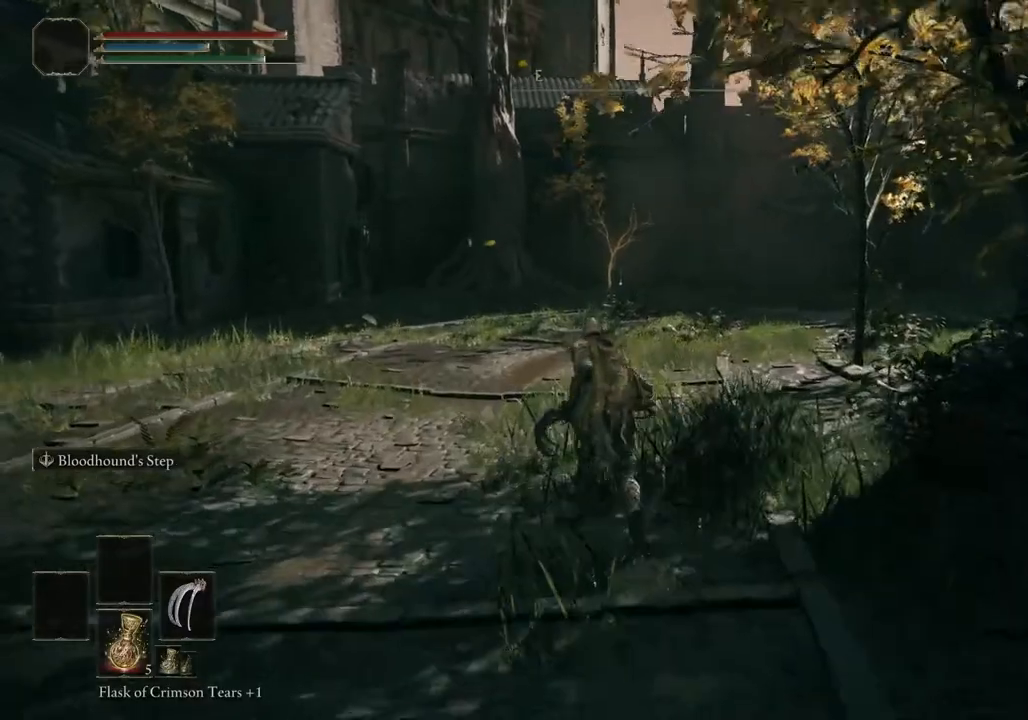
Gameplay with a controller (PlayStation layout); each line is a JSON object with the inputs held at the frame after it. "events" lists button and stick changes between this image and that frame as [ms after this image, input, new state], when the widget could be followed in between. Not read: L1 R1.
{"buttons": ["CIRCLE"], "left_stick": "up", "right_stick": "center", "events": []}
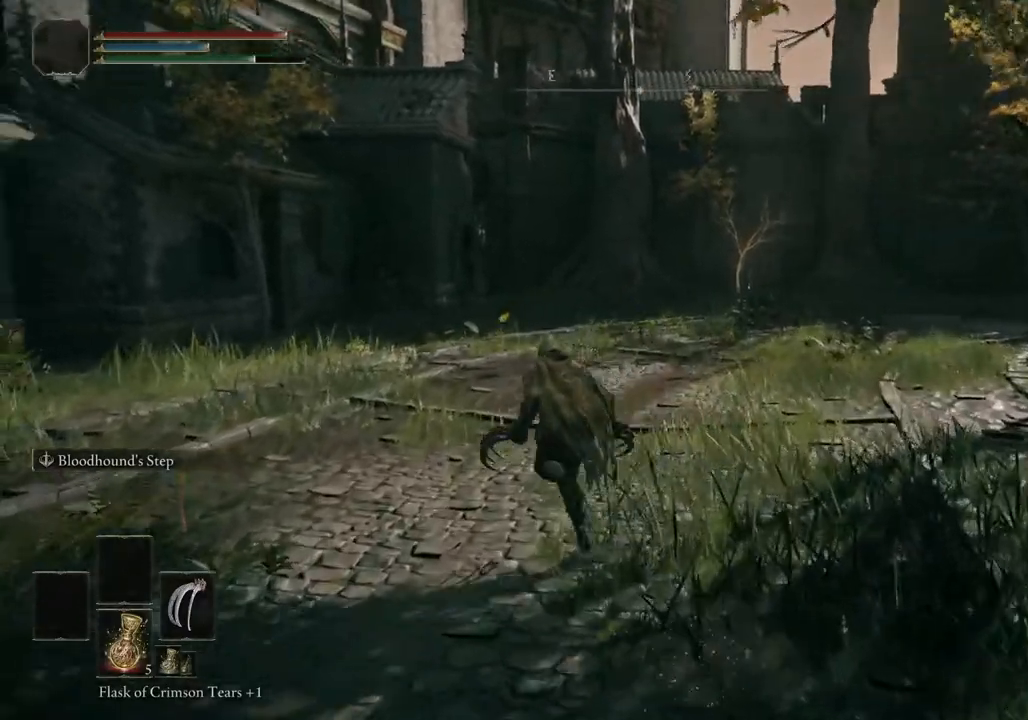
{"buttons": ["CIRCLE"], "left_stick": "up", "right_stick": "center", "events": [[83, "right_stick", "left"], [467, "right_stick", "center"]]}
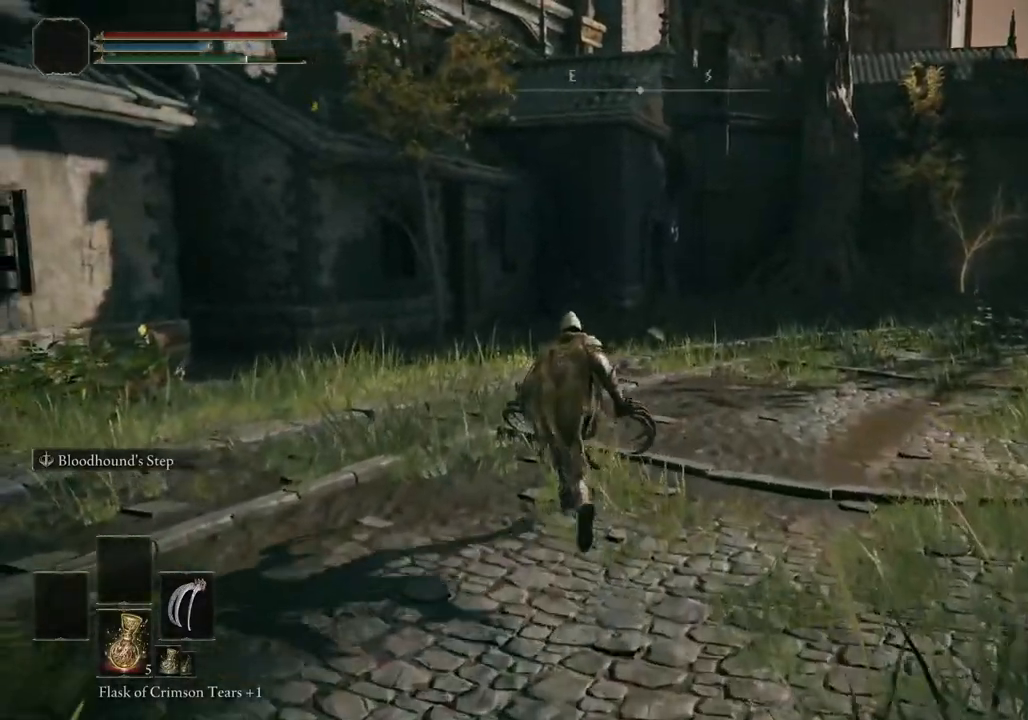
{"buttons": [], "left_stick": "up", "right_stick": "down-left", "events": [[233, "CIRCLE", "up"], [400, "right_stick", "down-left"]]}
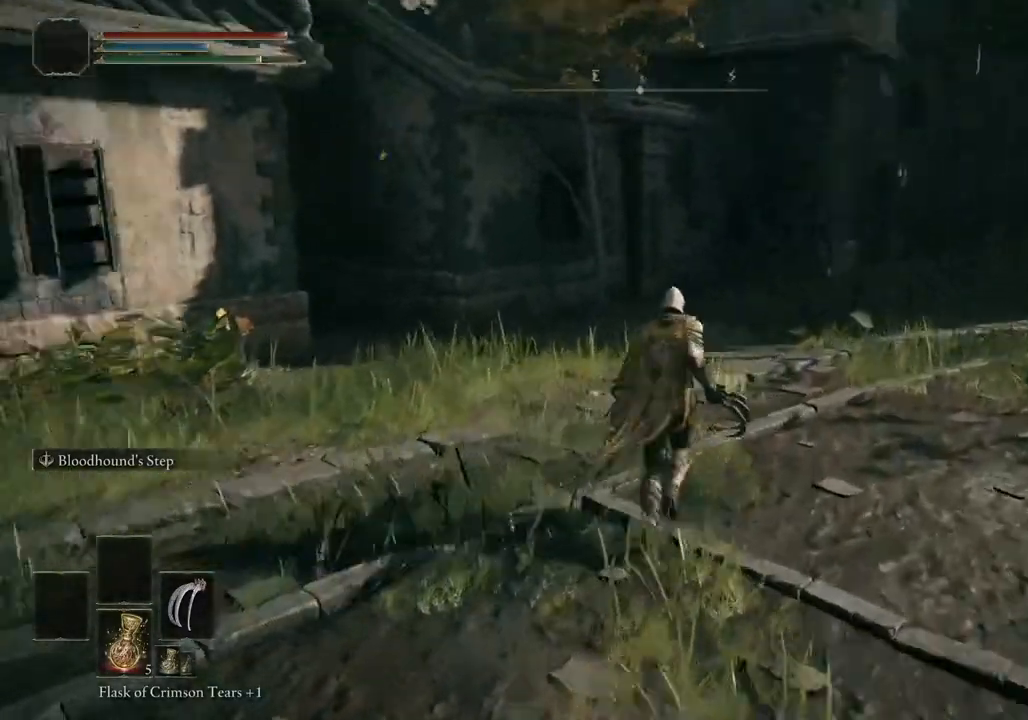
{"buttons": [], "left_stick": "up-right", "right_stick": "down-left", "events": [[383, "left_stick", "up-right"]]}
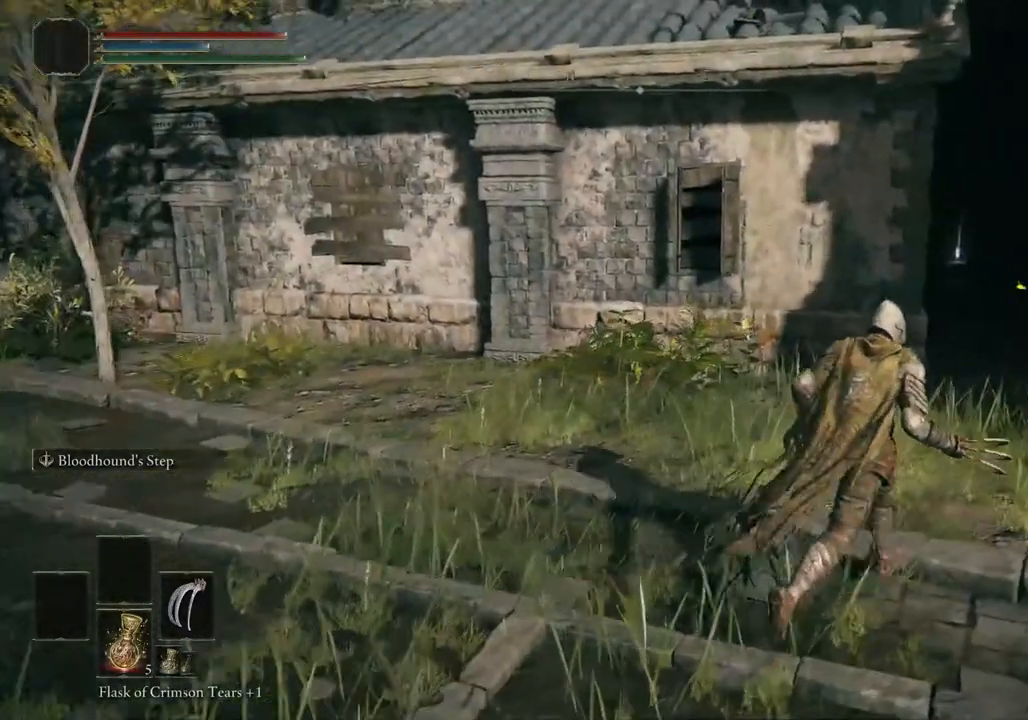
{"buttons": ["CIRCLE"], "left_stick": "up-right", "right_stick": "down-left", "events": [[167, "CIRCLE", "down"]]}